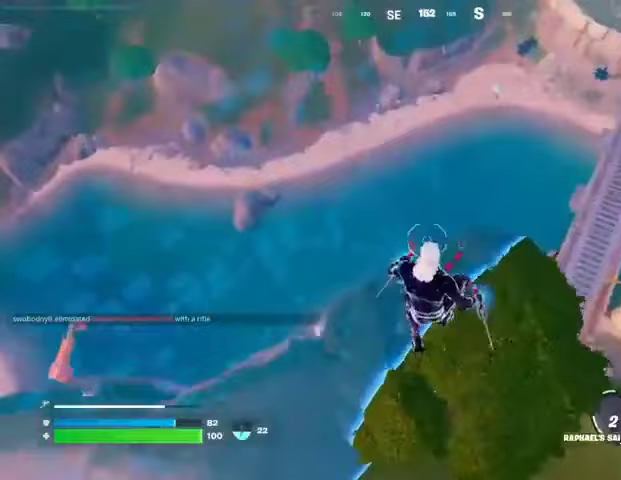
Gameplay with a controller (PlayStation layout); each line is a JSON object with the inputs held at the frame after it. "events" lists button and stick changes between this image and that frame as [ms after this image, input, new state], when the widget could be followed in between.
{"buttons": [], "left_stick": "up", "right_stick": "center", "events": [[33, "left_stick", "up"]]}
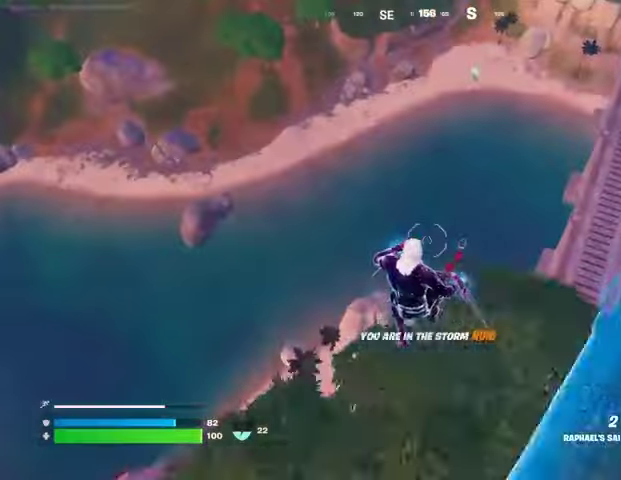
{"buttons": [], "left_stick": "up", "right_stick": "center", "events": [[33, "right_stick", "right"], [67, "left_stick", "right"], [233, "right_stick", "center"], [267, "left_stick", "up"]]}
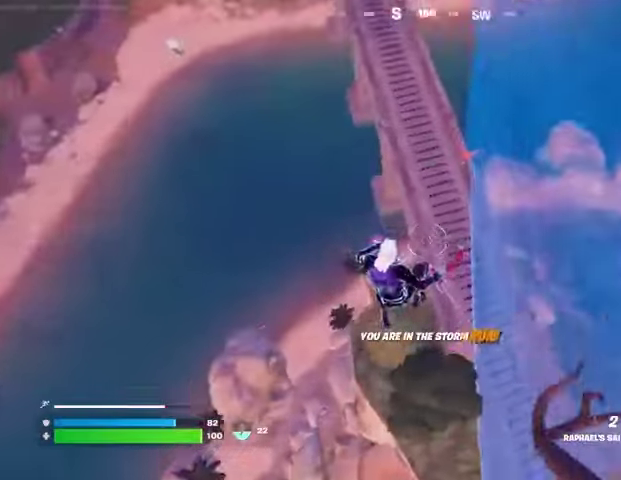
{"buttons": [], "left_stick": "center", "right_stick": "up-right", "events": [[367, "right_stick", "up-right"], [433, "left_stick", "center"]]}
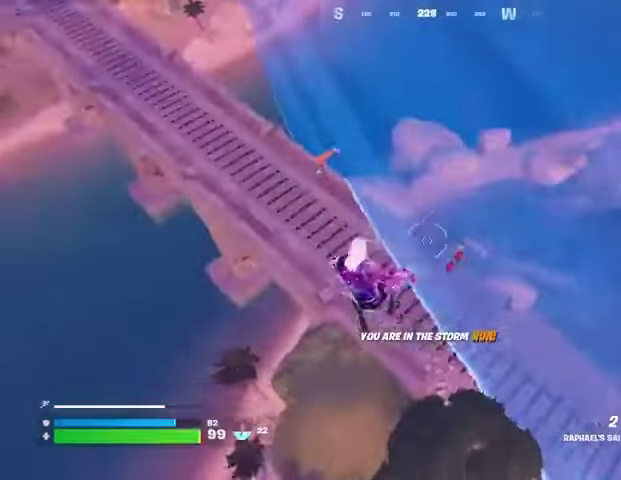
{"buttons": [], "left_stick": "up", "right_stick": "center", "events": [[333, "L2", "down"], [367, "left_stick", "up"], [433, "L2", "up"], [500, "right_stick", "center"]]}
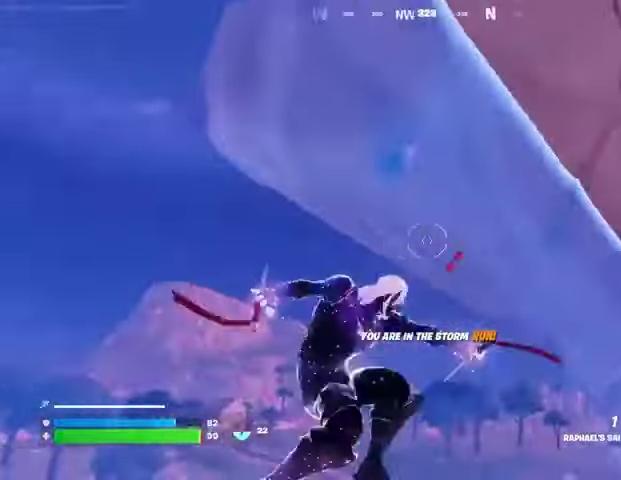
{"buttons": [], "left_stick": "up-right", "right_stick": "down", "events": [[433, "right_stick", "down"], [467, "left_stick", "up-right"]]}
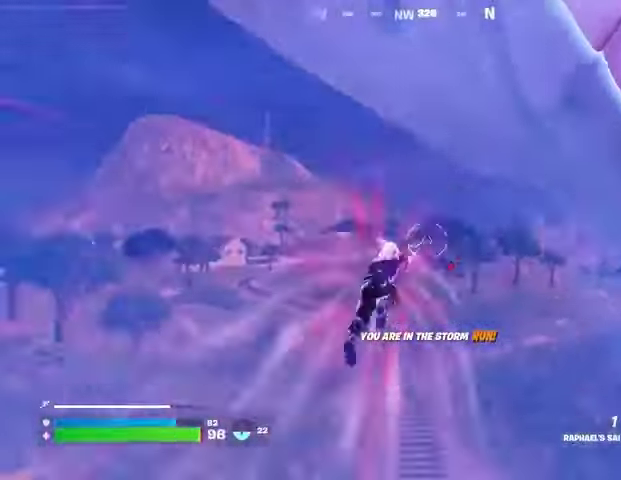
{"buttons": [], "left_stick": "up-right", "right_stick": "center", "events": [[167, "right_stick", "center"]]}
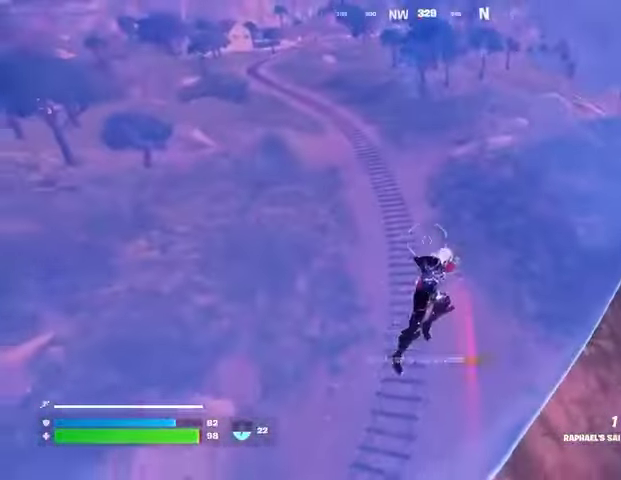
{"buttons": [], "left_stick": "up", "right_stick": "center", "events": [[167, "left_stick", "up"], [333, "right_stick", "right"], [400, "R1", "down"], [500, "R1", "up"], [500, "right_stick", "center"]]}
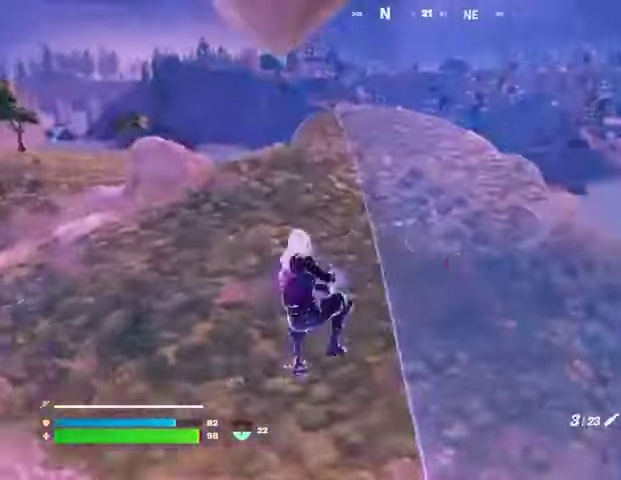
{"buttons": [], "left_stick": "up", "right_stick": "up-left", "events": [[233, "R3", "down"], [333, "R3", "up"], [333, "right_stick", "up-left"]]}
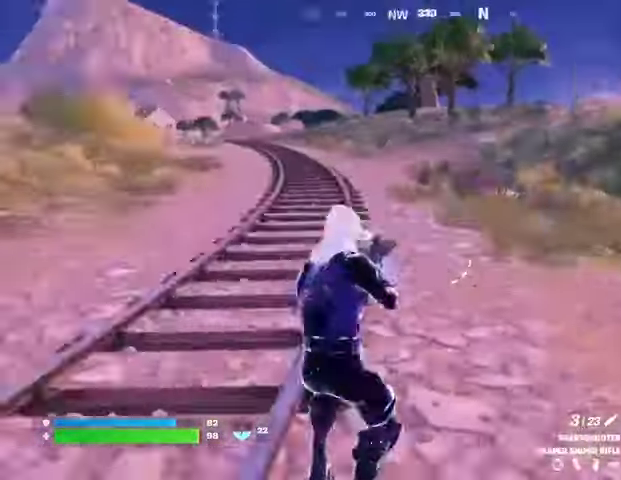
{"buttons": [], "left_stick": "up-right", "right_stick": "center", "events": [[100, "L1", "down"], [133, "right_stick", "center"], [200, "L1", "up"], [267, "L1", "down"], [333, "L1", "up"], [400, "CROSS", "down"], [400, "left_stick", "up-right"], [467, "CROSS", "up"]]}
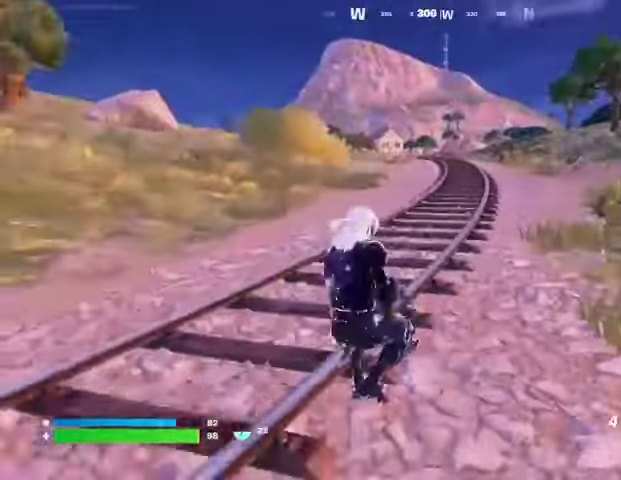
{"buttons": [], "left_stick": "up-right", "right_stick": "center", "events": [[33, "right_stick", "up-right"], [67, "left_stick", "up"], [133, "right_stick", "center"], [233, "left_stick", "up-right"], [400, "L2", "down"], [500, "L2", "up"]]}
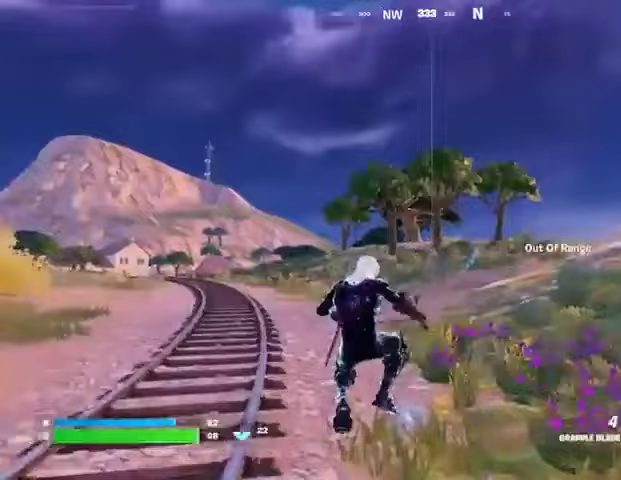
{"buttons": [], "left_stick": "up-right", "right_stick": "center", "events": [[67, "L2", "down"], [200, "L2", "up"], [267, "L1", "down"], [267, "L2", "down"], [333, "L1", "up"], [367, "L2", "up"]]}
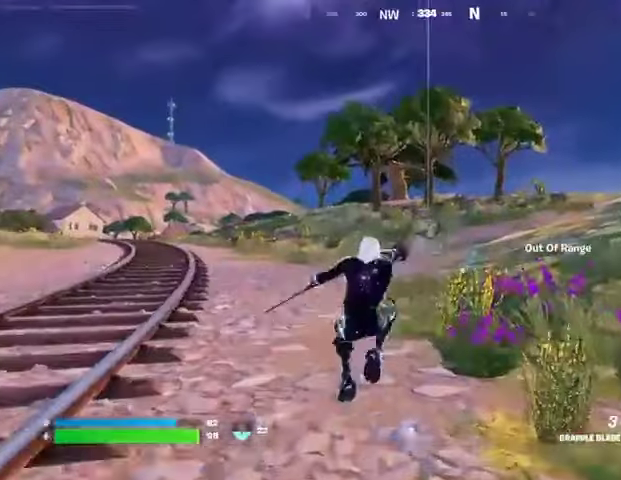
{"buttons": [], "left_stick": "right", "right_stick": "center", "events": [[200, "left_stick", "right"], [233, "right_stick", "left"], [500, "right_stick", "center"]]}
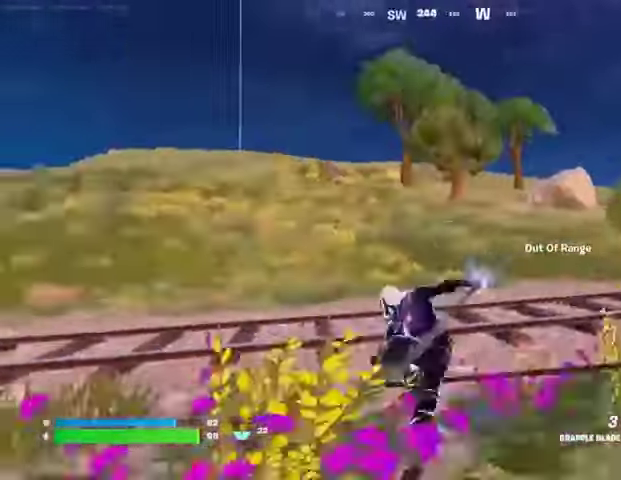
{"buttons": [], "left_stick": "right", "right_stick": "center", "events": [[33, "right_stick", "right"], [300, "right_stick", "center"]]}
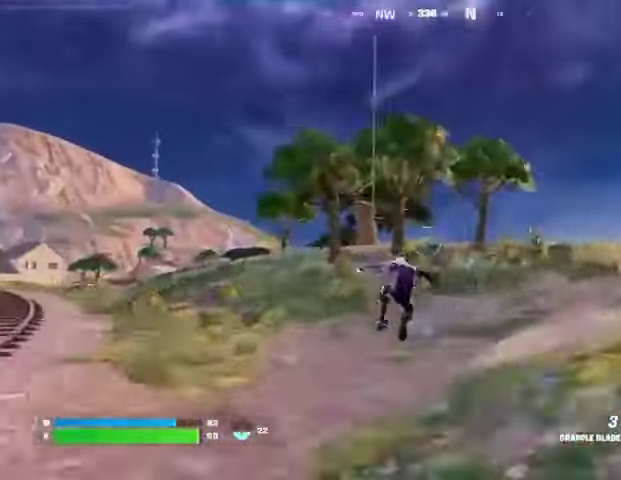
{"buttons": [], "left_stick": "up-right", "right_stick": "center", "events": [[167, "R3", "down"], [267, "R3", "up"], [300, "left_stick", "up-right"]]}
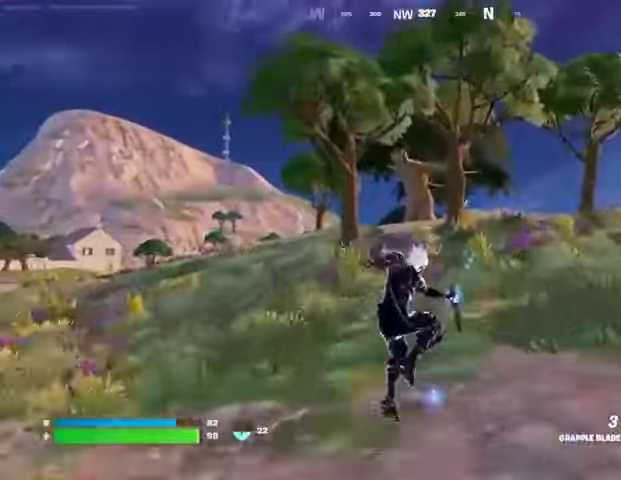
{"buttons": [], "left_stick": "up-right", "right_stick": "center", "events": [[33, "L1", "down"], [100, "L1", "up"], [433, "CROSS", "down"], [467, "CROSS", "up"], [467, "SQUARE", "down"], [500, "SQUARE", "up"]]}
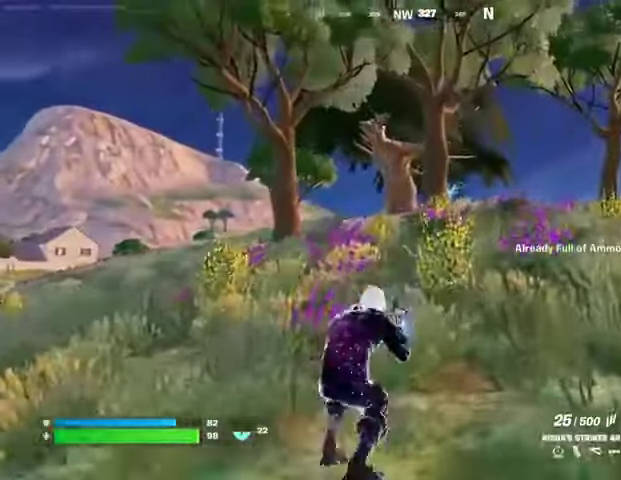
{"buttons": [], "left_stick": "up-right", "right_stick": "center", "events": [[100, "SQUARE", "down"], [200, "SQUARE", "up"]]}
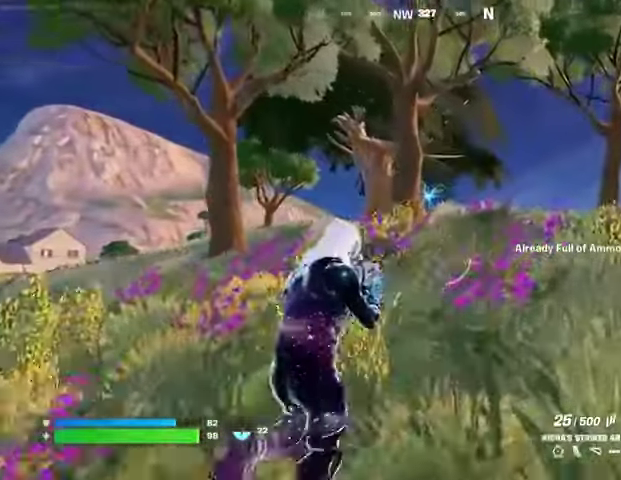
{"buttons": [], "left_stick": "down-right", "right_stick": "left", "events": [[133, "L1", "down"], [200, "CROSS", "down"], [200, "L1", "up"], [233, "left_stick", "right"], [267, "CROSS", "up"], [267, "right_stick", "left"], [500, "left_stick", "down-right"]]}
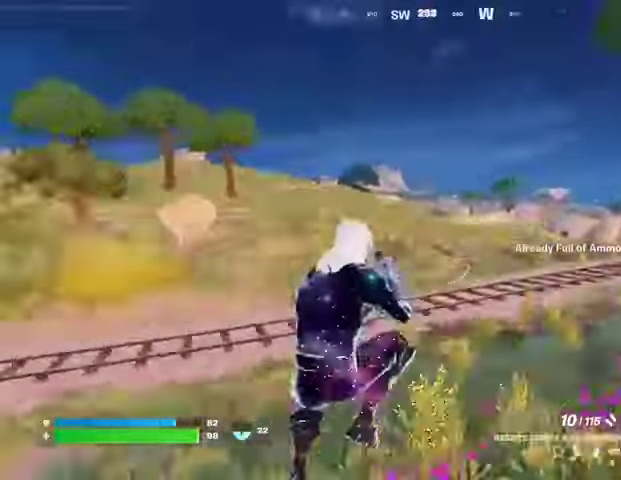
{"buttons": [], "left_stick": "down", "right_stick": "center", "events": [[100, "SQUARE", "down"], [100, "right_stick", "center"], [167, "SQUARE", "up"], [267, "R3", "down"], [333, "R3", "up"], [333, "right_stick", "left"], [367, "left_stick", "down"], [467, "right_stick", "center"]]}
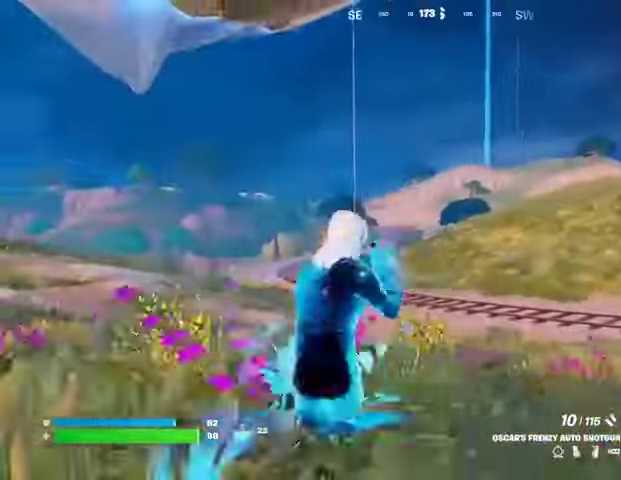
{"buttons": [], "left_stick": "down", "right_stick": "center", "events": [[167, "CROSS", "down"], [233, "CROSS", "up"]]}
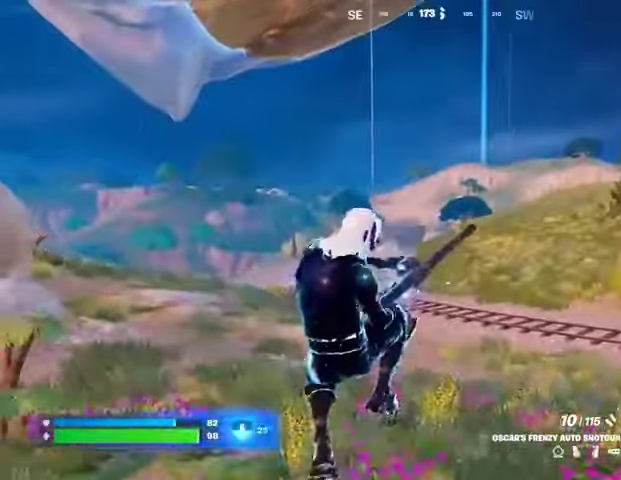
{"buttons": [], "left_stick": "down-right", "right_stick": "center", "events": [[133, "R3", "down"], [167, "left_stick", "down-right"], [233, "R3", "up"], [300, "right_stick", "up"], [400, "right_stick", "center"]]}
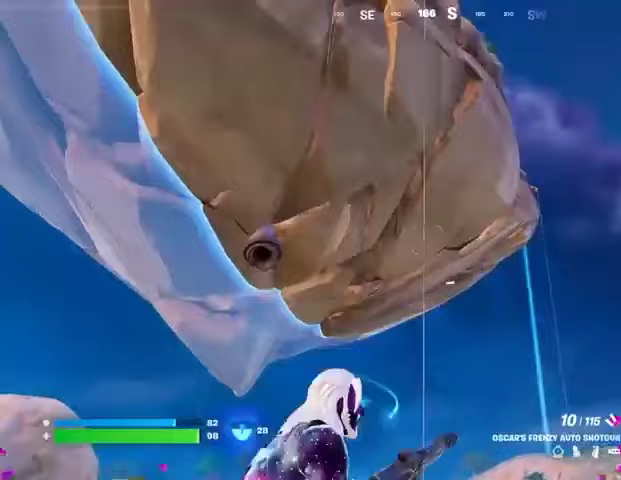
{"buttons": [], "left_stick": "center", "right_stick": "center", "events": [[33, "CROSS", "down"], [67, "left_stick", "down-left"], [133, "CROSS", "up"], [133, "left_stick", "left"], [267, "right_stick", "up"], [367, "right_stick", "center"], [467, "left_stick", "center"]]}
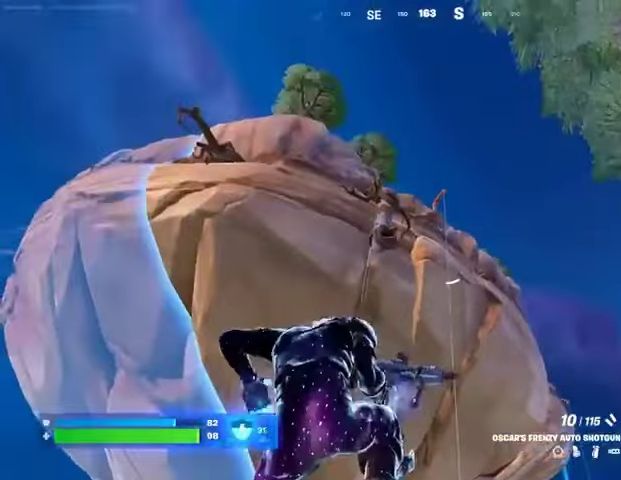
{"buttons": [], "left_stick": "up-right", "right_stick": "down-right", "events": [[67, "left_stick", "left"], [400, "left_stick", "center"], [467, "right_stick", "down-right"], [500, "left_stick", "up-right"]]}
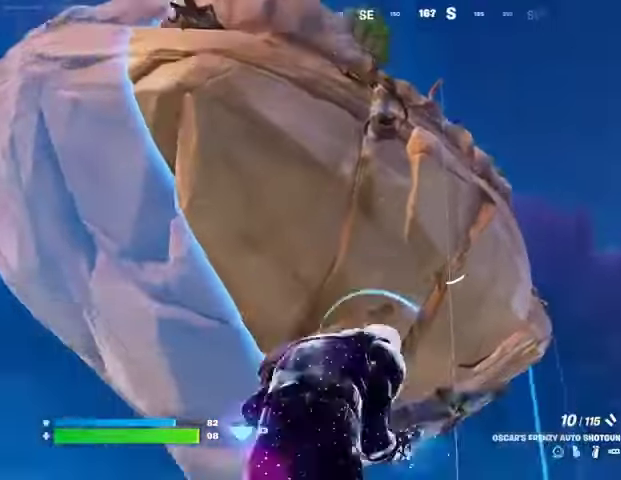
{"buttons": [], "left_stick": "down-right", "right_stick": "down", "events": [[67, "left_stick", "right"], [100, "right_stick", "center"], [267, "CROSS", "down"], [333, "CROSS", "up"], [400, "left_stick", "down-right"], [500, "right_stick", "down"]]}
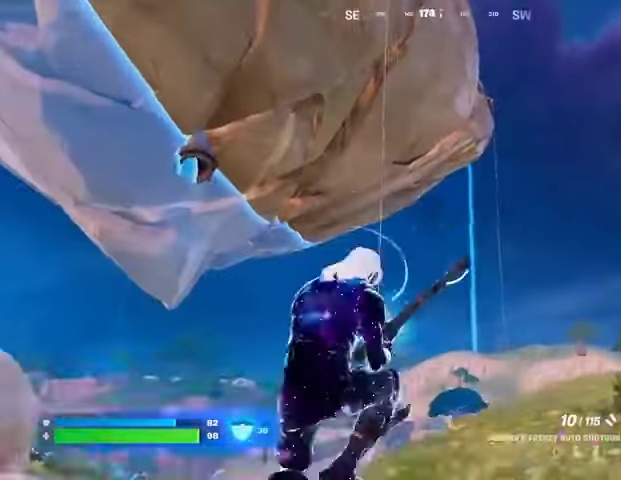
{"buttons": [], "left_stick": "down-right", "right_stick": "right", "events": [[133, "right_stick", "center"], [433, "right_stick", "right"]]}
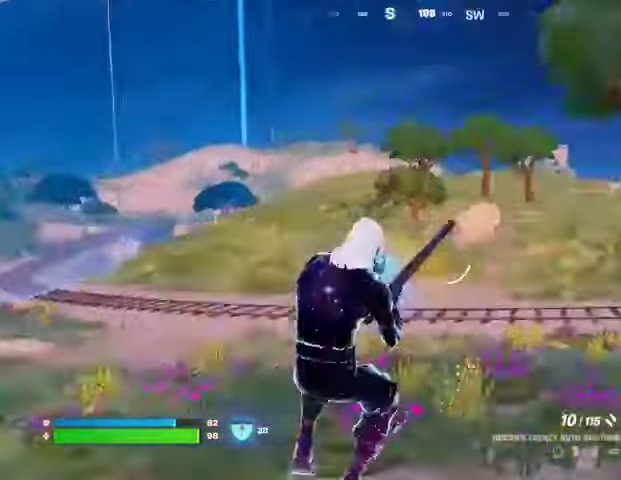
{"buttons": [], "left_stick": "up-right", "right_stick": "center", "events": [[133, "left_stick", "right"], [267, "right_stick", "center"], [367, "left_stick", "up-right"]]}
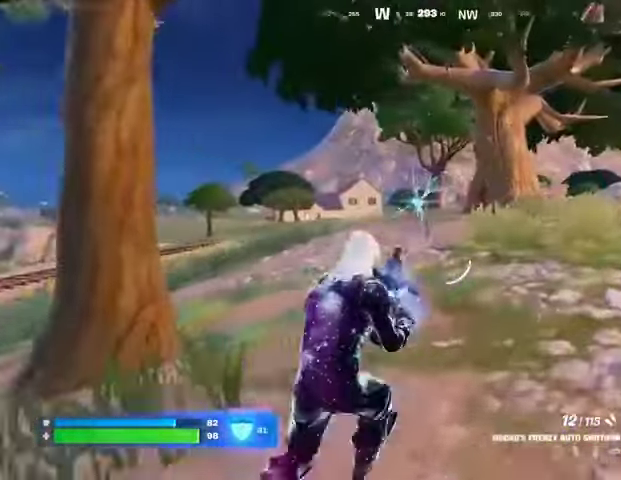
{"buttons": [], "left_stick": "right", "right_stick": "center", "events": [[200, "left_stick", "right"]]}
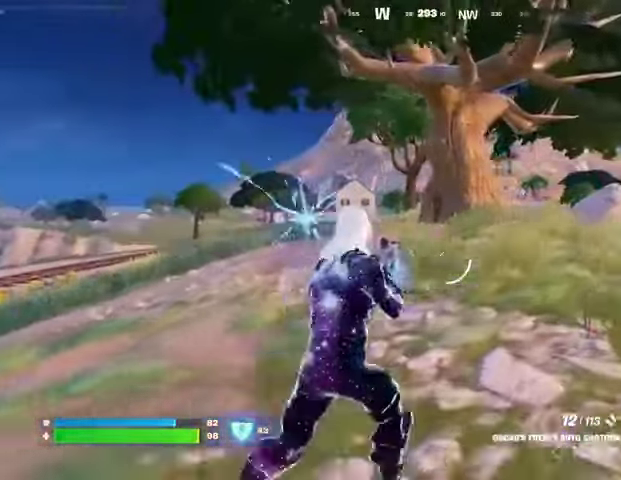
{"buttons": ["SQUARE"], "left_stick": "down-right", "right_stick": "center", "events": [[67, "L1", "down"], [100, "CROSS", "down"], [167, "CROSS", "up"], [167, "L1", "up"], [167, "right_stick", "left"], [400, "left_stick", "down-right"], [433, "right_stick", "center"], [467, "SQUARE", "down"]]}
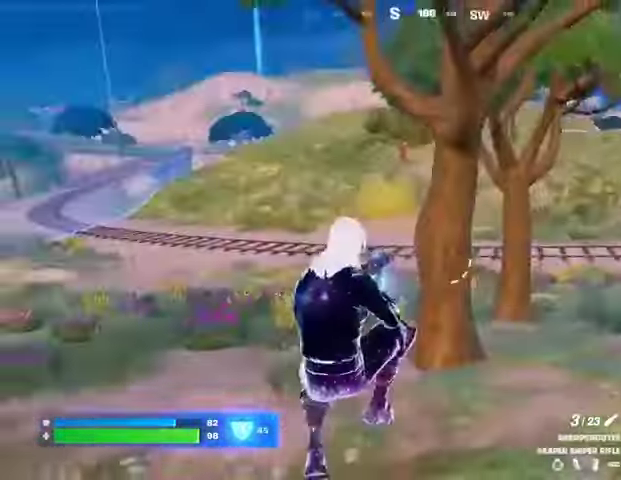
{"buttons": [], "left_stick": "right", "right_stick": "center", "events": [[67, "SQUARE", "up"], [133, "SQUARE", "down"], [167, "left_stick", "right"], [200, "SQUARE", "up"], [267, "right_stick", "right"], [433, "right_stick", "center"]]}
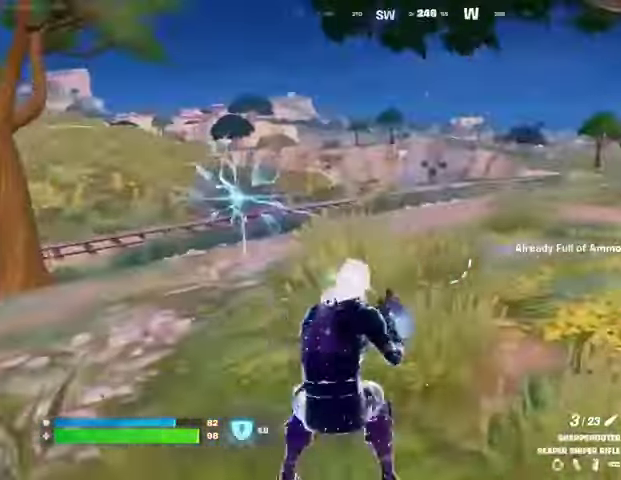
{"buttons": [], "left_stick": "up-right", "right_stick": "right", "events": [[67, "left_stick", "up-right"], [100, "CROSS", "down"], [167, "CROSS", "up"], [500, "right_stick", "right"]]}
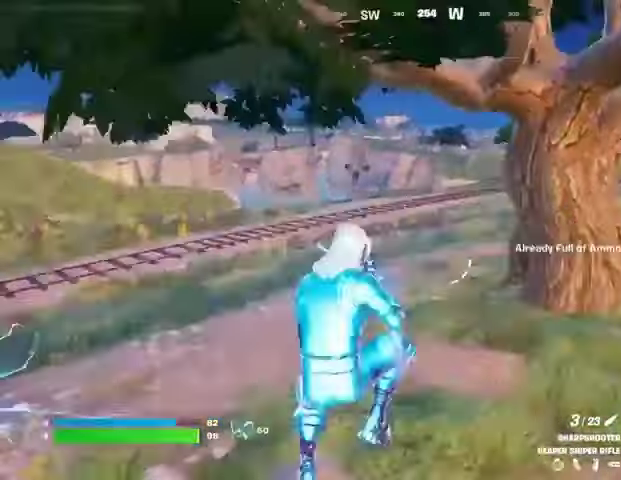
{"buttons": [], "left_stick": "up-right", "right_stick": "center", "events": [[133, "right_stick", "center"]]}